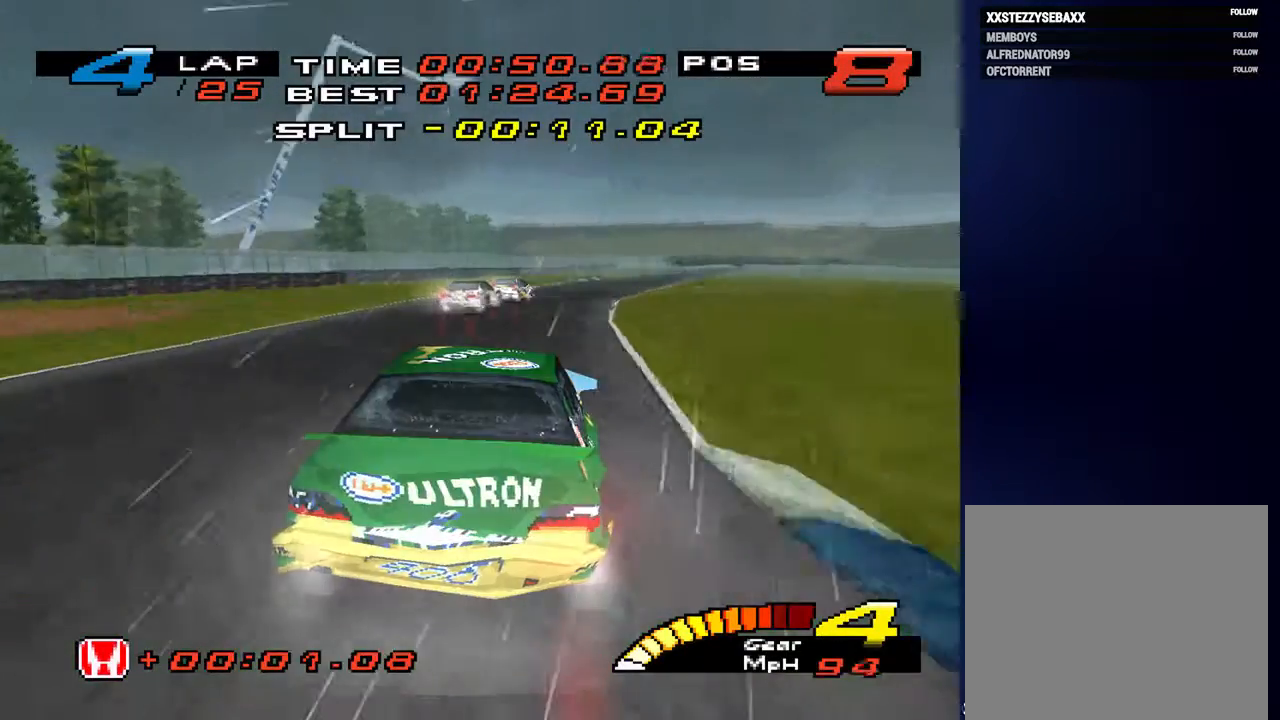
Gameplay with a controller (PlayStation layout); each line is a JSON object with the inputs held at the frame after it. "events" lists button and stick changes between this image and that frame as [ms after this image, input, new state], when the widget could be followed in between. Not read: L3 R3.
{"buttons": ["L1", "L2"], "left_stick": "down-right", "right_stick": "center", "events": []}
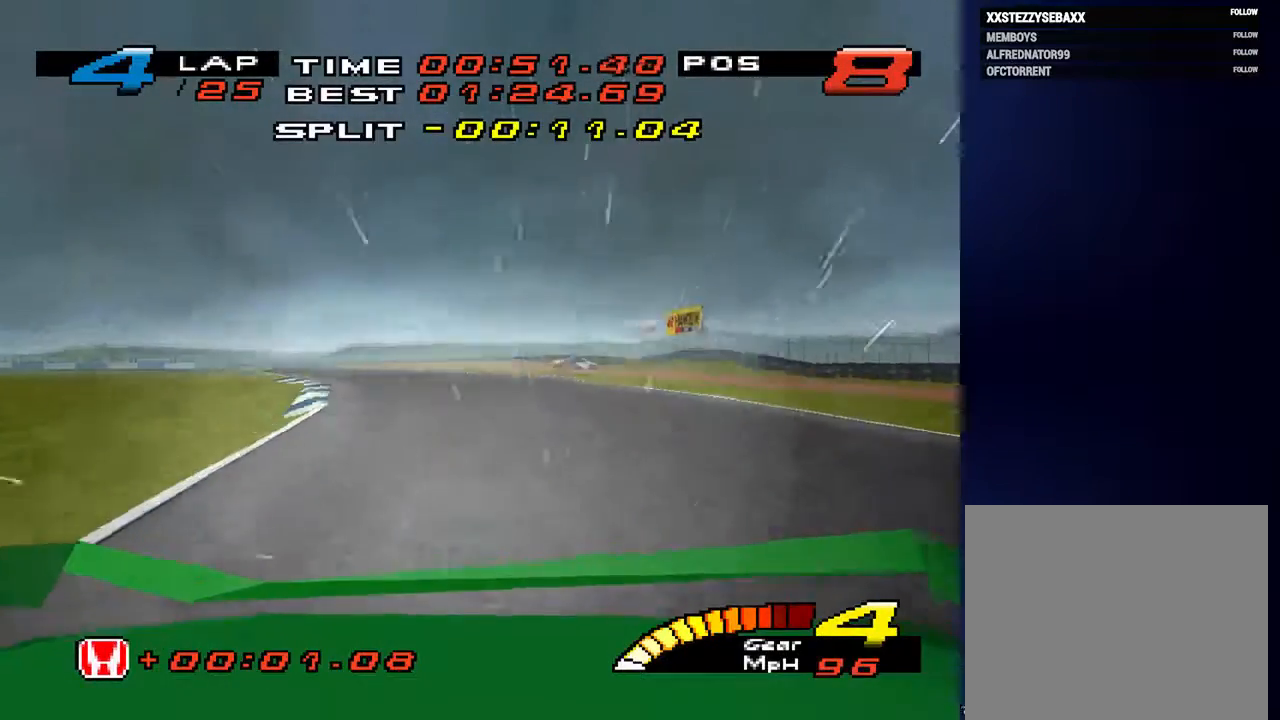
{"buttons": [], "left_stick": "down", "right_stick": "center", "events": [[433, "L1", "up"], [433, "L2", "up"], [433, "left_stick", "down"]]}
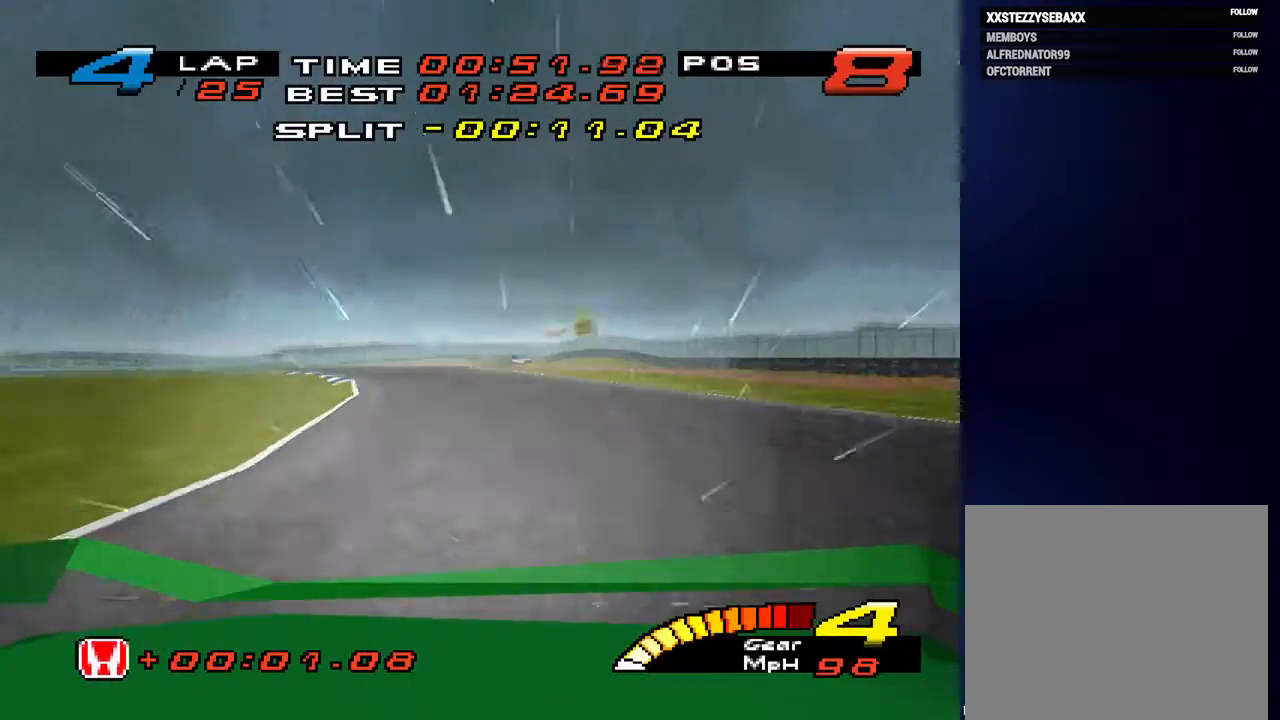
{"buttons": ["L1", "L2"], "left_stick": "down", "right_stick": "center", "events": [[500, "L1", "down"], [500, "L2", "down"]]}
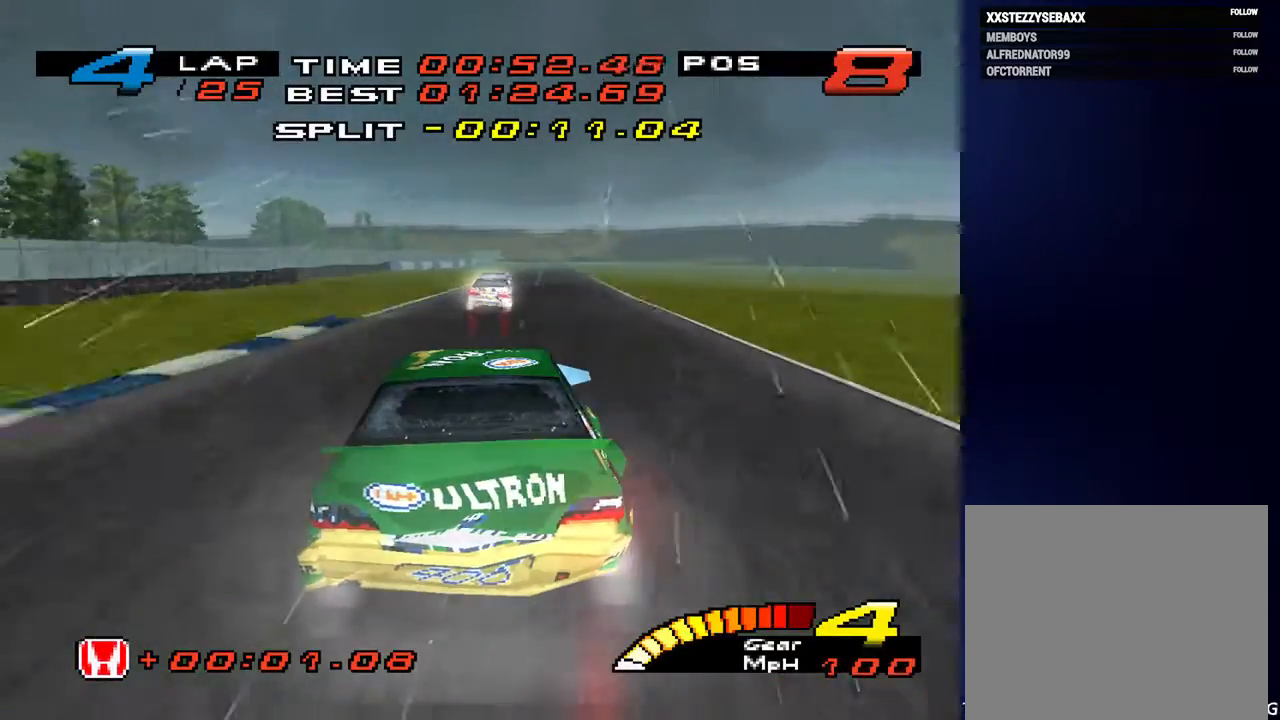
{"buttons": ["L1", "L2"], "left_stick": "down", "right_stick": "center", "events": []}
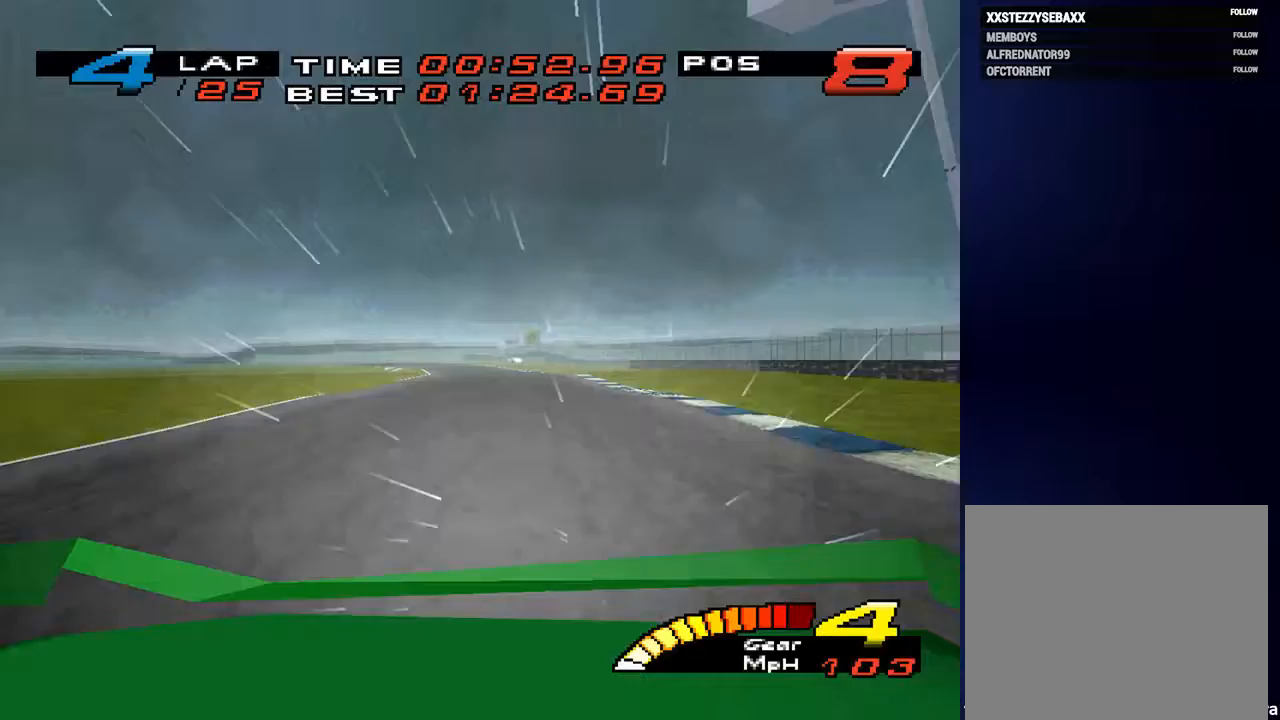
{"buttons": [], "left_stick": "down", "right_stick": "center", "events": [[233, "L2", "up"], [333, "L1", "up"]]}
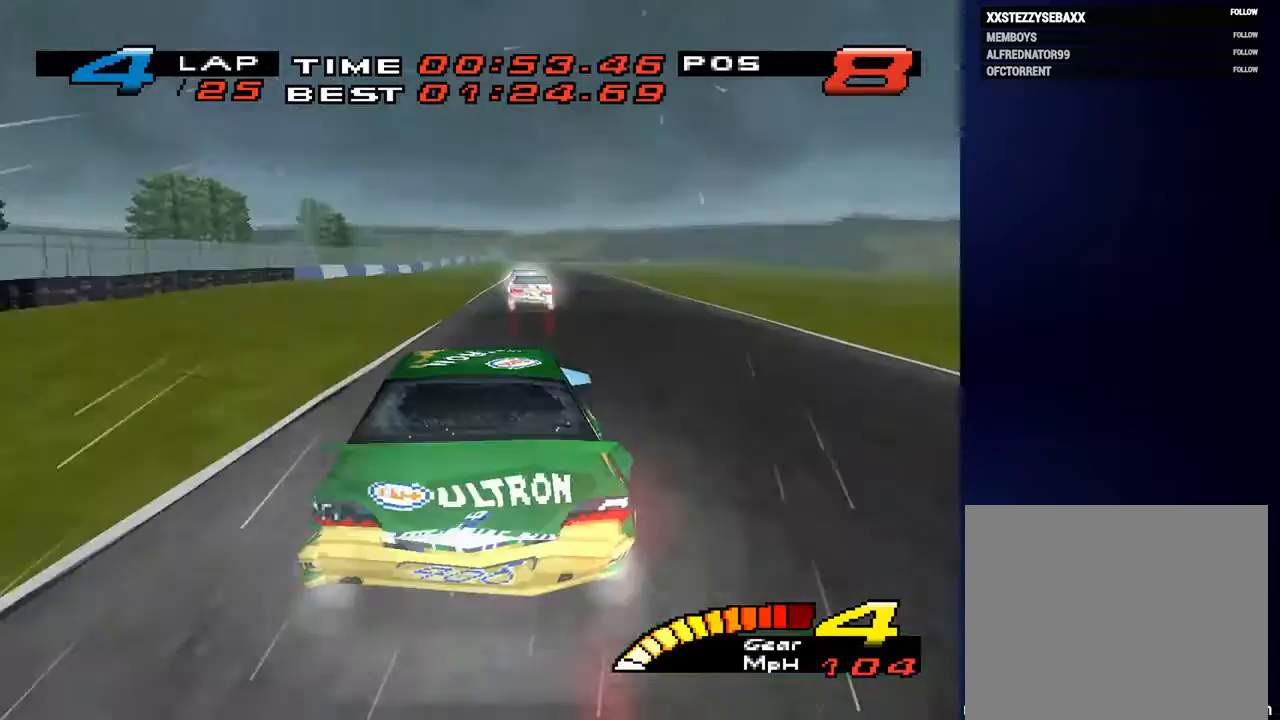
{"buttons": [], "left_stick": "down", "right_stick": "center", "events": []}
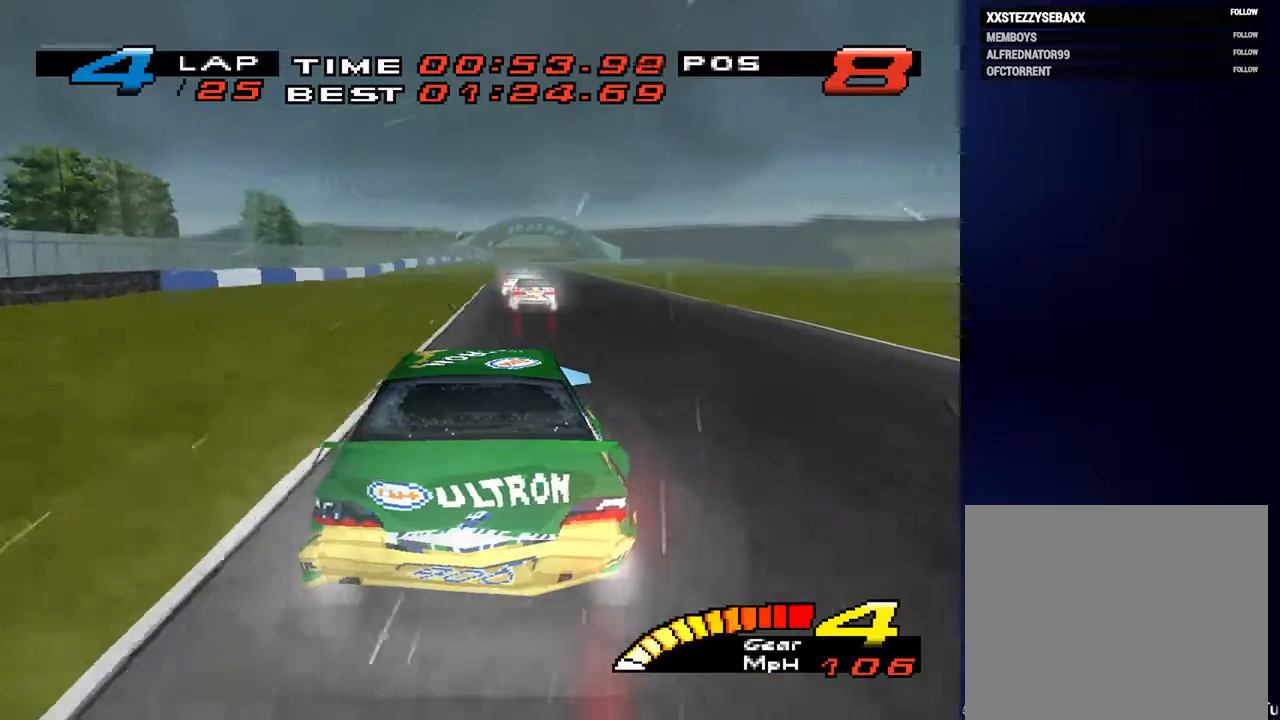
{"buttons": [], "left_stick": "down", "right_stick": "center", "events": [[333, "R2", "down"], [500, "R2", "up"]]}
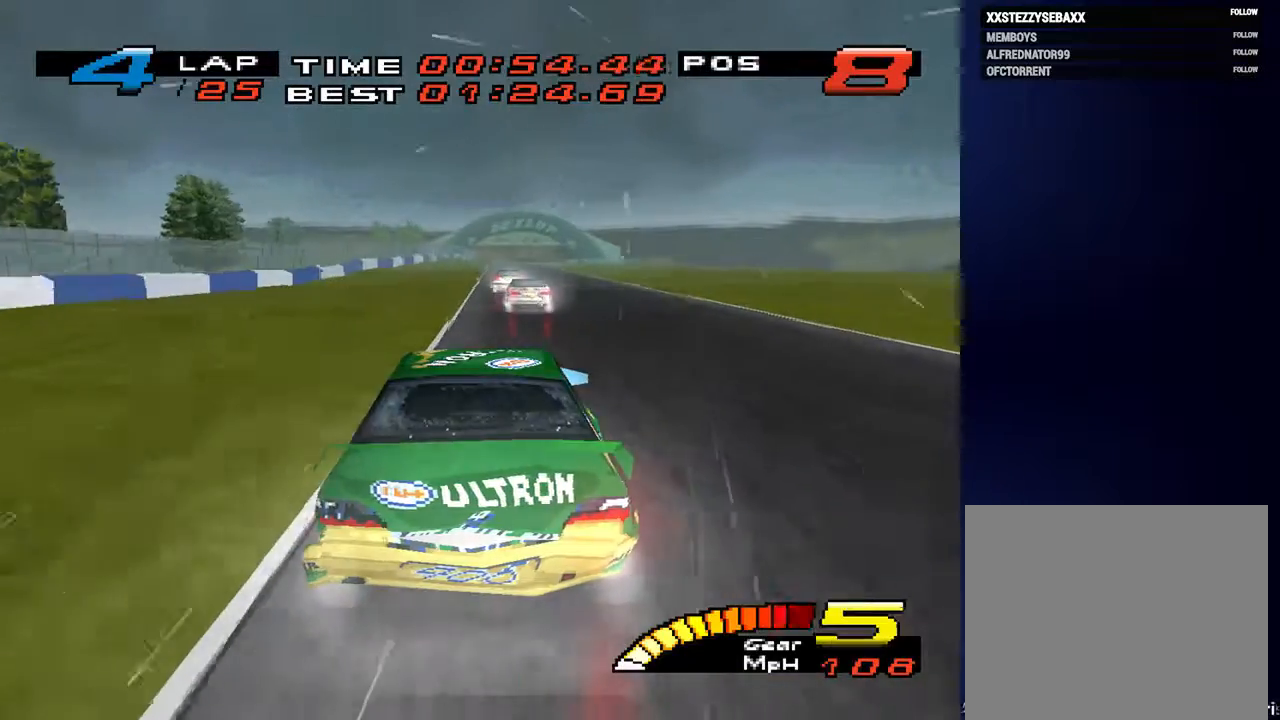
{"buttons": [], "left_stick": "down", "right_stick": "center", "events": []}
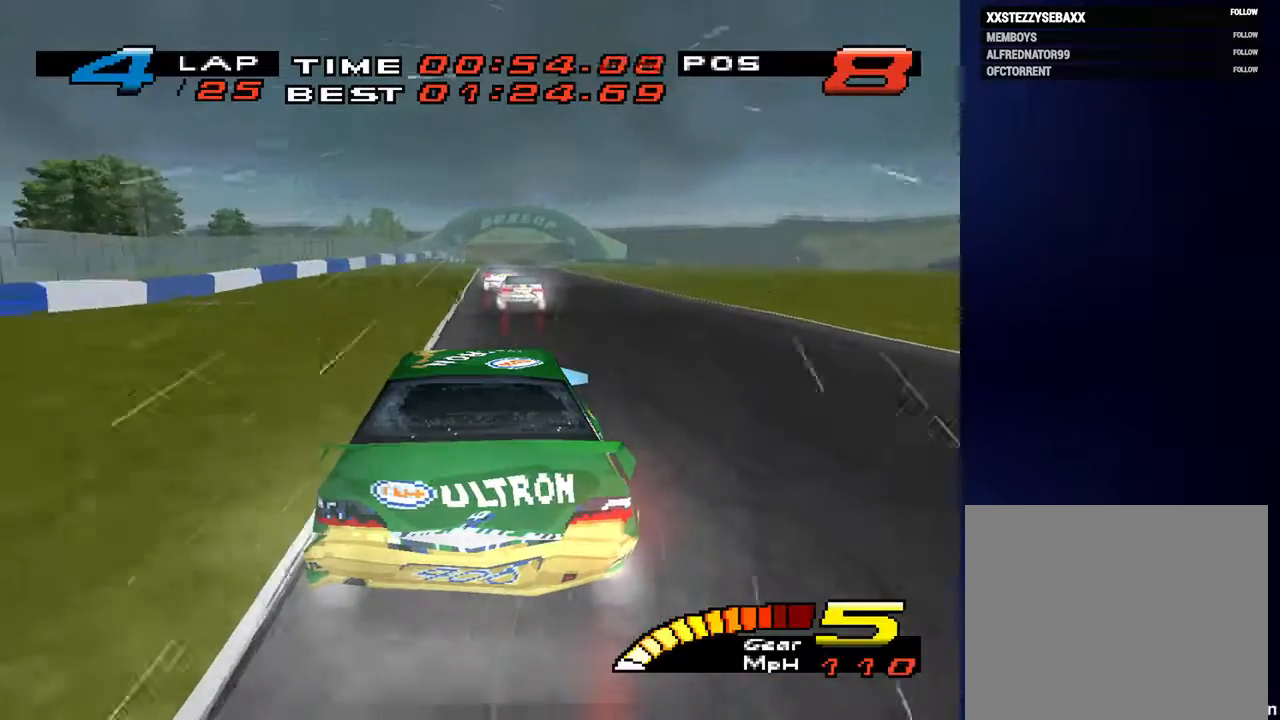
{"buttons": [], "left_stick": "down", "right_stick": "center", "events": []}
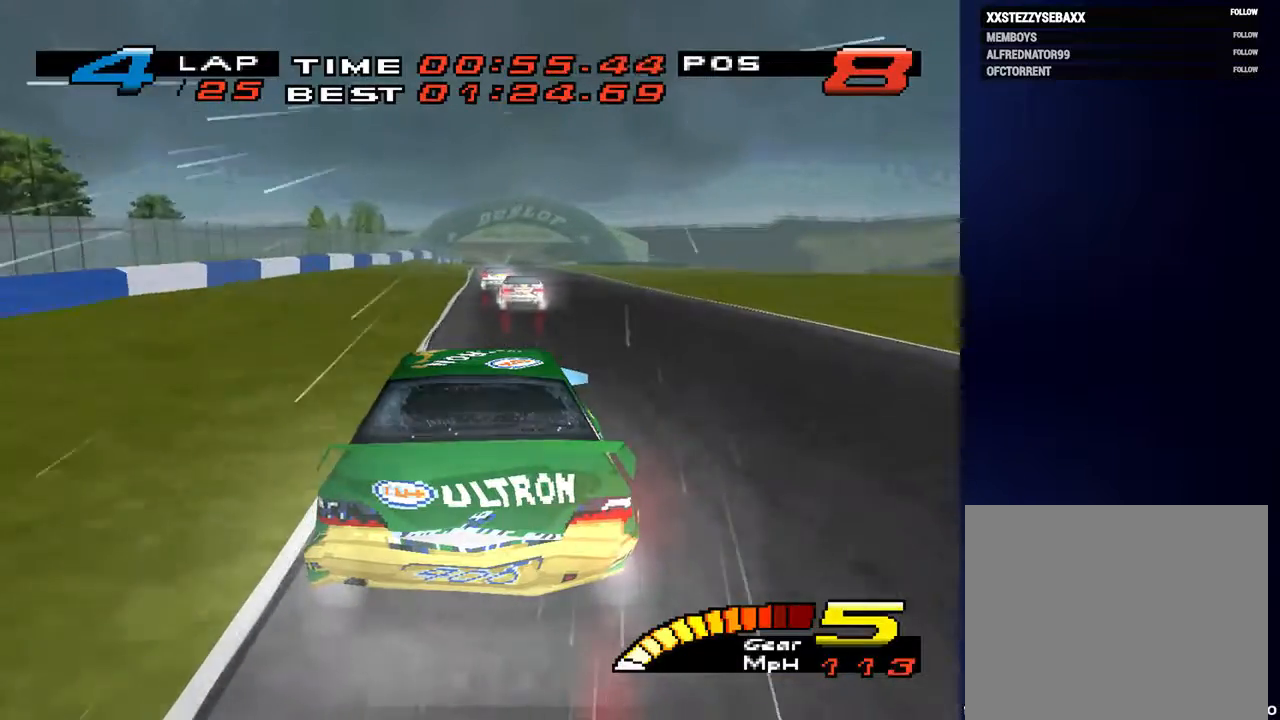
{"buttons": [], "left_stick": "center", "right_stick": "center", "events": [[100, "left_stick", "center"]]}
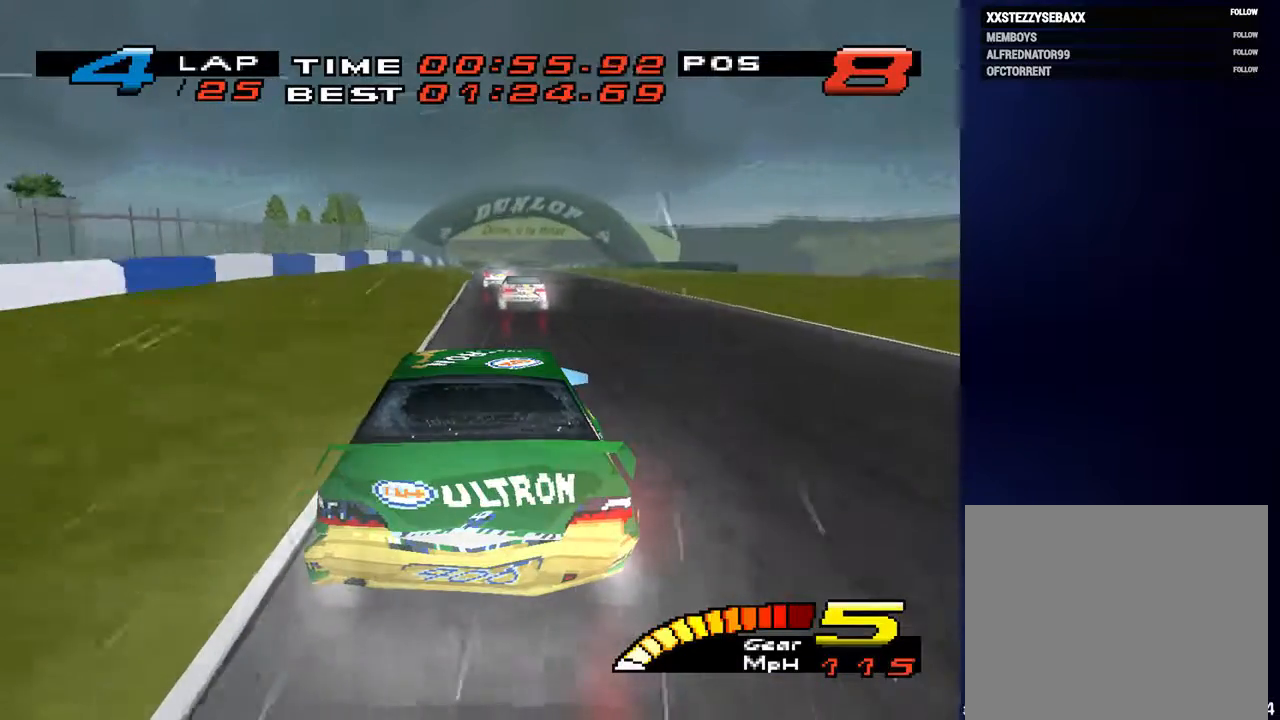
{"buttons": [], "left_stick": "center", "right_stick": "center", "events": []}
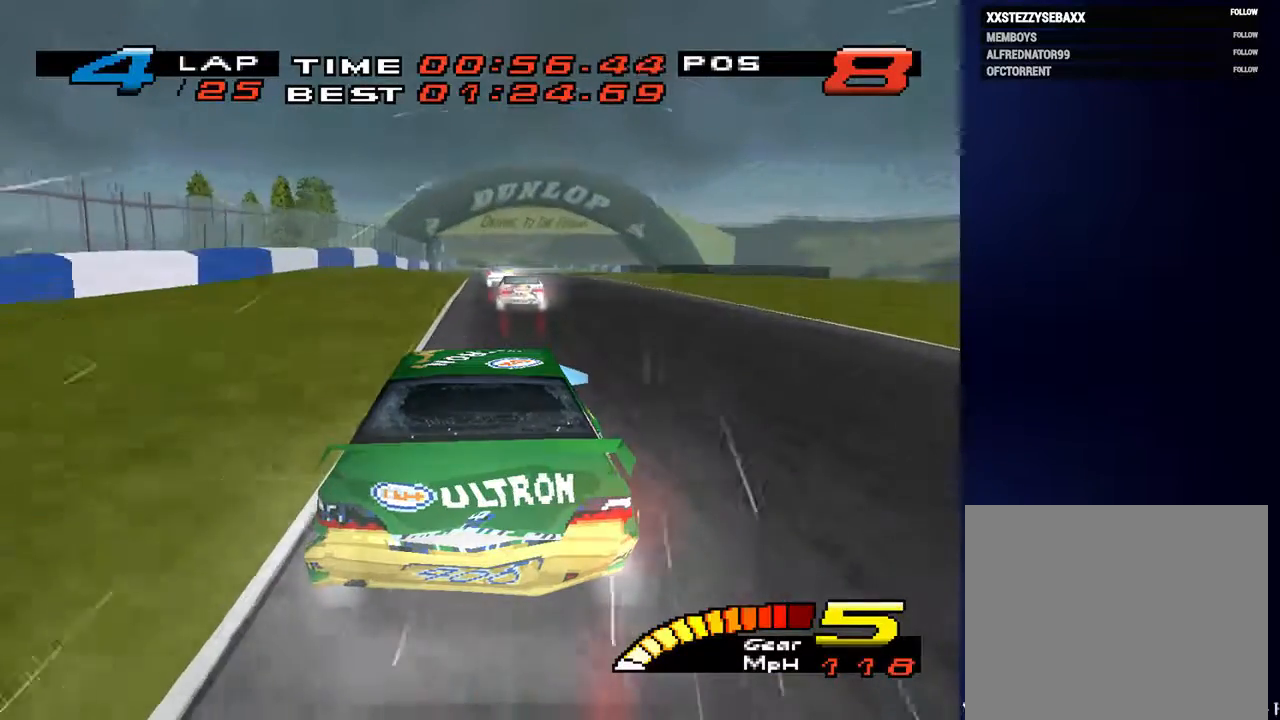
{"buttons": [], "left_stick": "center", "right_stick": "center", "events": [[367, "left_stick", "left"], [500, "left_stick", "center"]]}
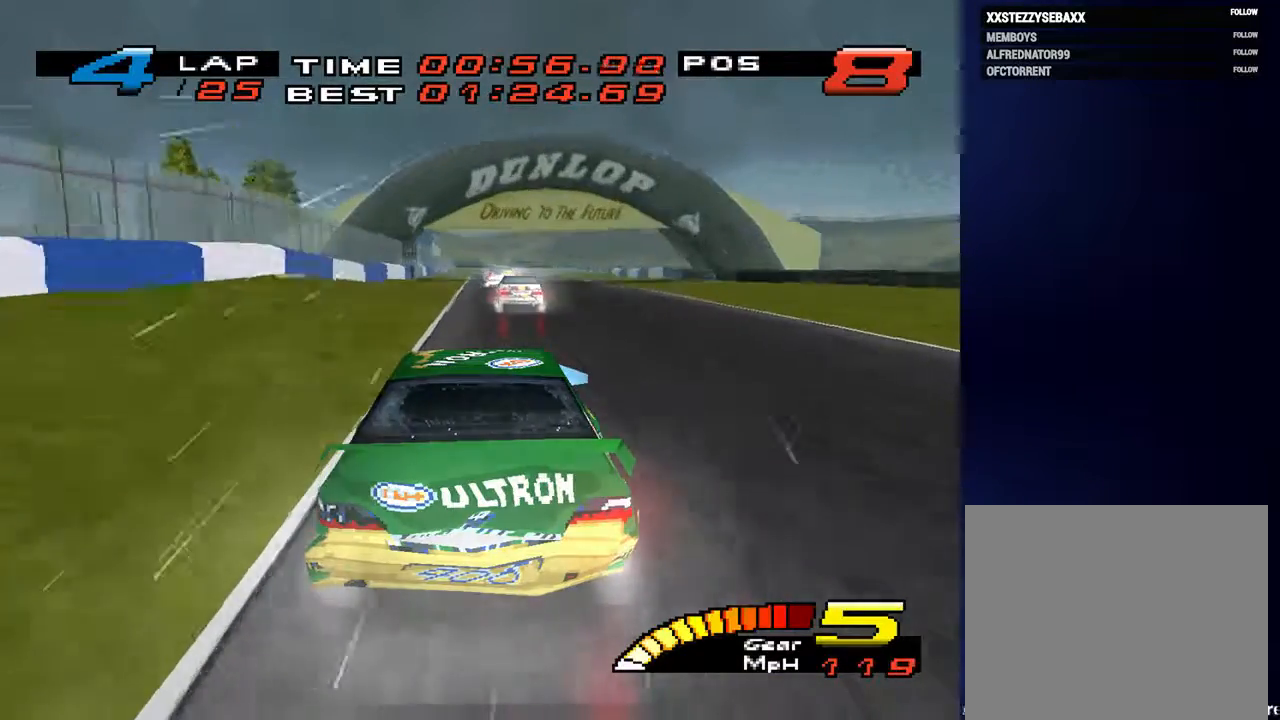
{"buttons": [], "left_stick": "center", "right_stick": "center", "events": []}
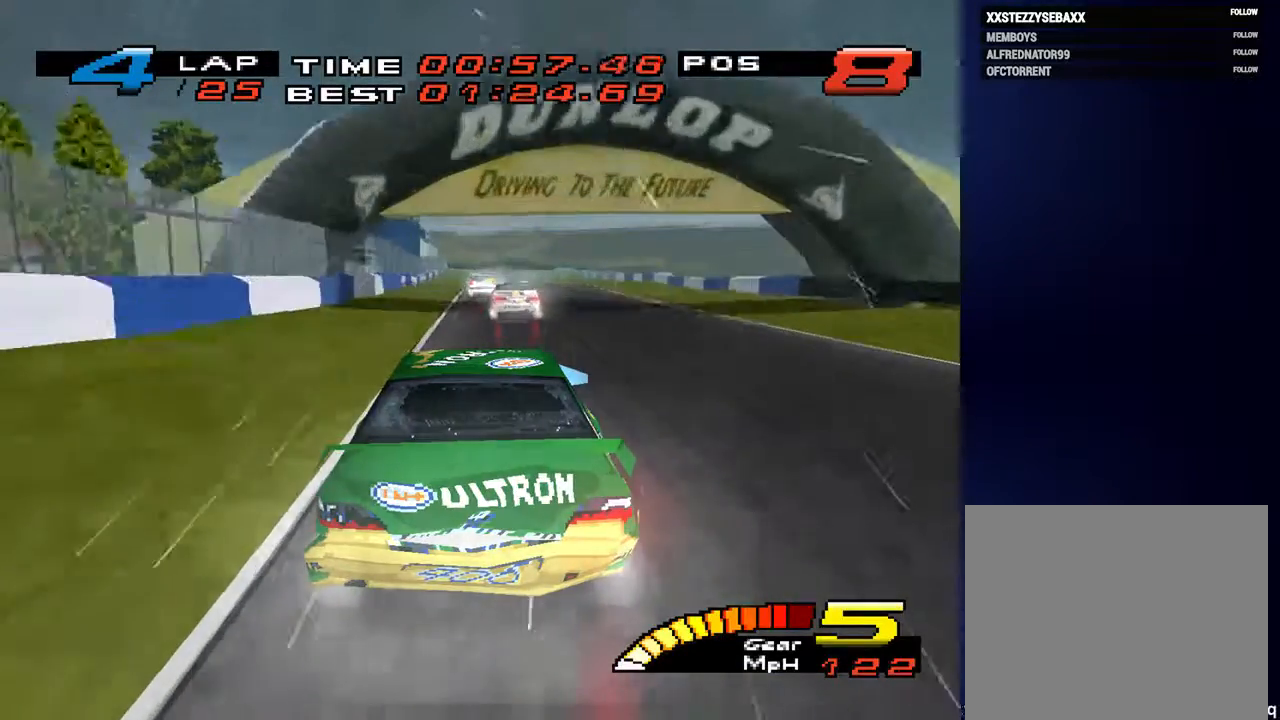
{"buttons": [], "left_stick": "center", "right_stick": "center", "events": []}
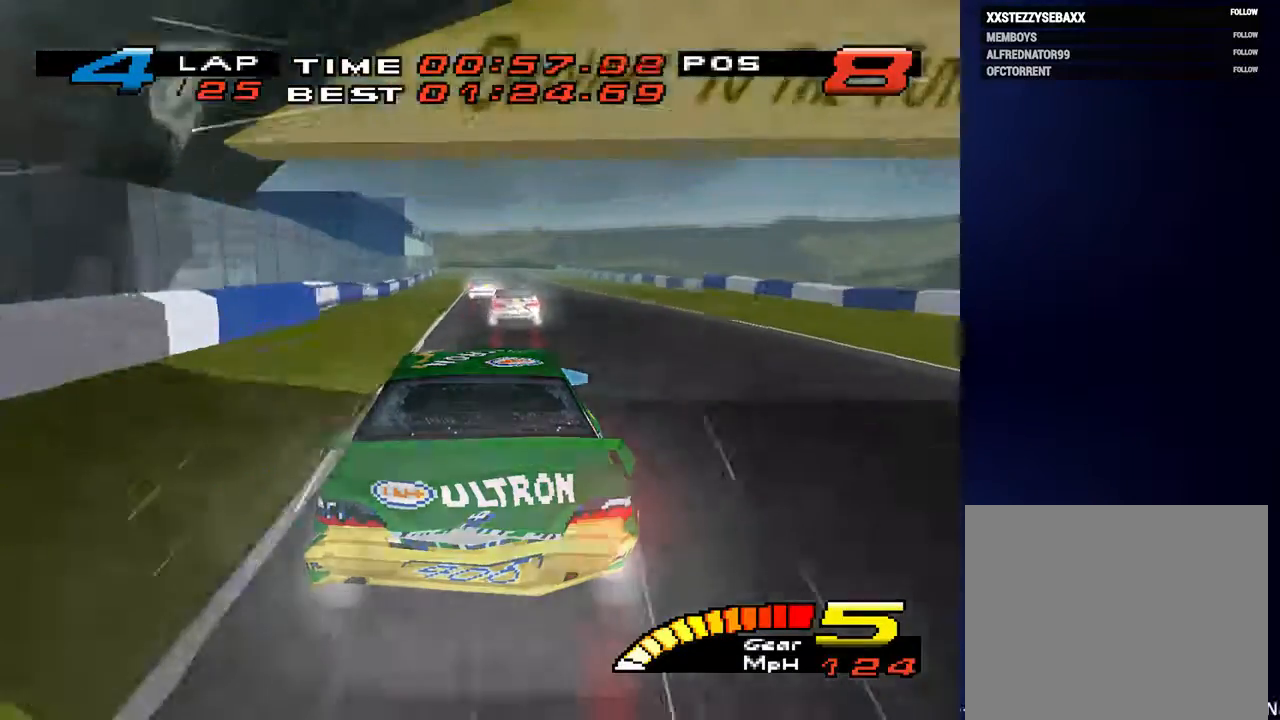
{"buttons": [], "left_stick": "center", "right_stick": "center", "events": []}
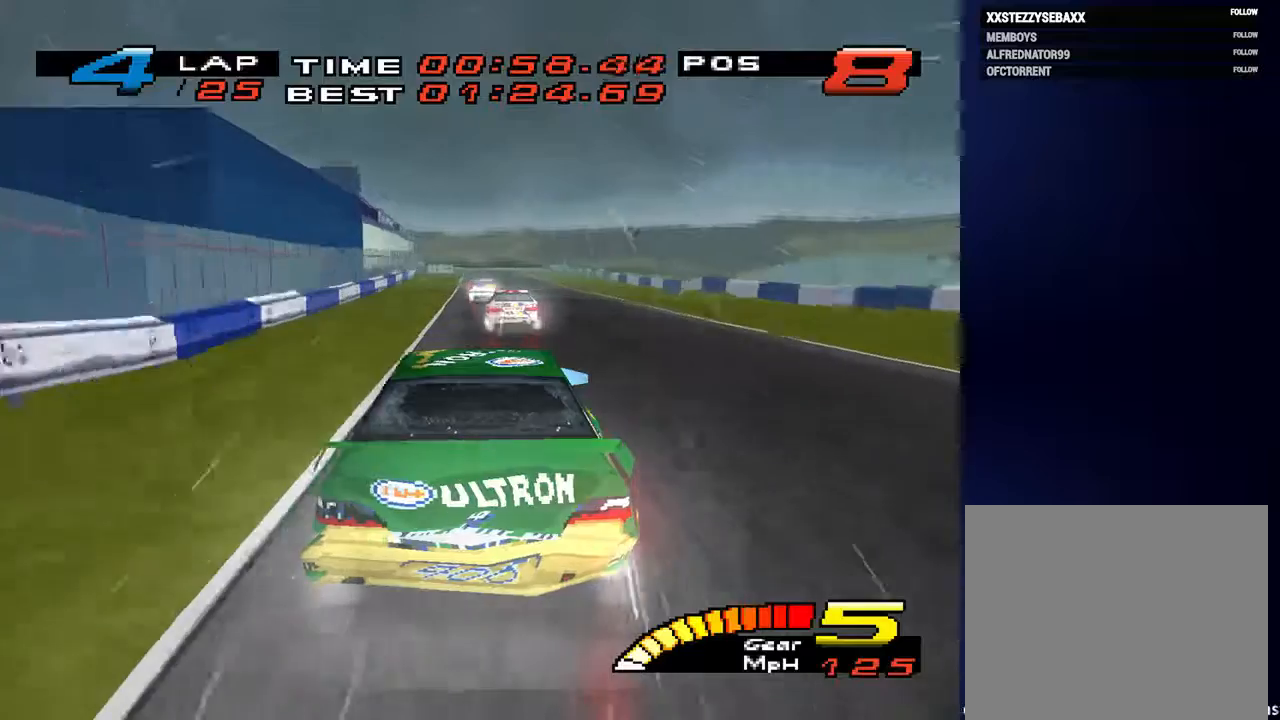
{"buttons": [], "left_stick": "left", "right_stick": "center", "events": [[333, "R2", "down"], [500, "R2", "up"], [500, "left_stick", "left"]]}